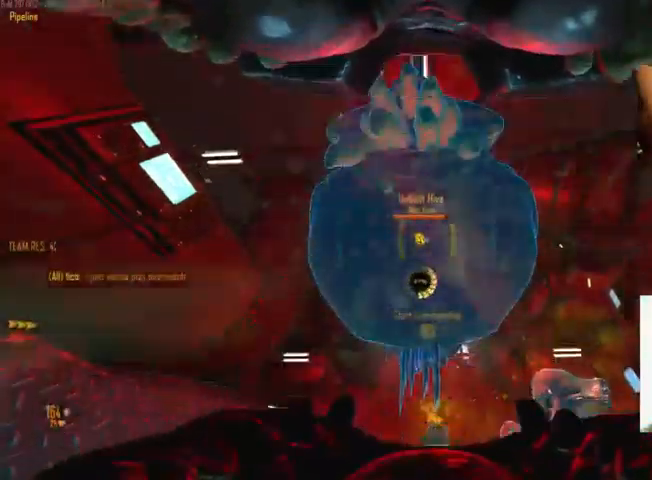
Gameplay with keyboard and mouse; each line is a JSON object with the keys and mouse buttons held at the frame after it. "events" lists presses ("down") and releases ("up") of "1", "2", "3", "4", "5", "a", "alt", "c", "ctrl", "d", "e", "f", "q", "r", "s", "shift", "space", "tab", "v", "w", "x", "z", "mouse_left", "mouse_middle", "mouse_right", "mouse_wheel_up" and "mouse_wheel_down" between this image and that frame as [ms after this image, input, new state], when the widget could be followed in between. "mouse_left", "mouse_middle", "mouse_right", "mouse_wheel_up", "mouse_wheel_down" = the "left", "middle", "right", "wheel_up", "wheel_down" buttons of the "mouse" list. No other keys are recorded. Not read: mouse_move.
{"keys": ["c"], "mouse": [], "events": [[433, "c", "down"]]}
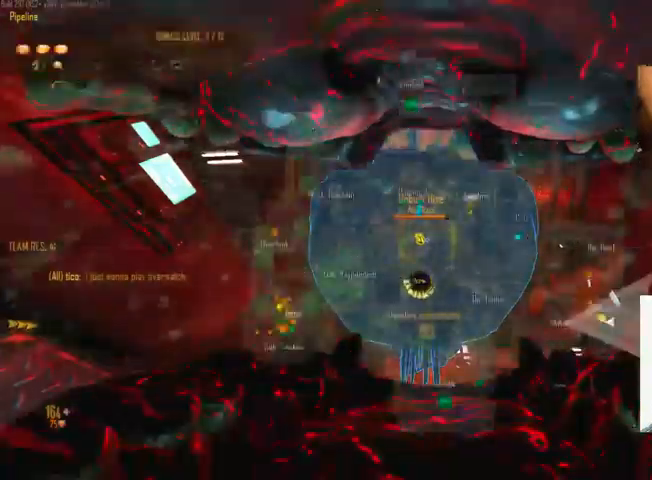
{"keys": ["c"], "mouse": [], "events": []}
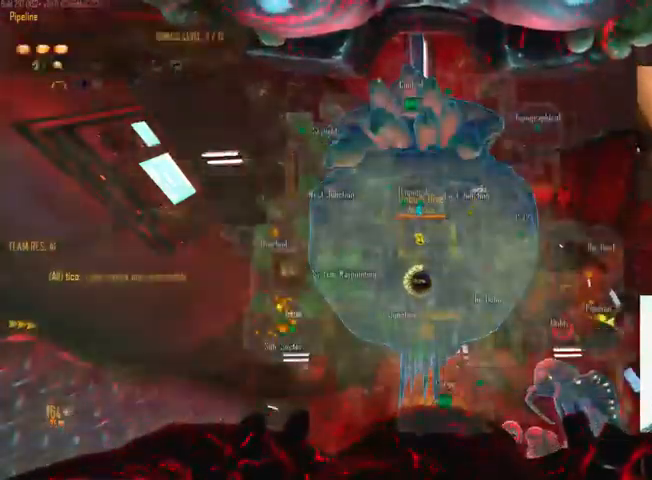
{"keys": ["c"], "mouse": [], "events": []}
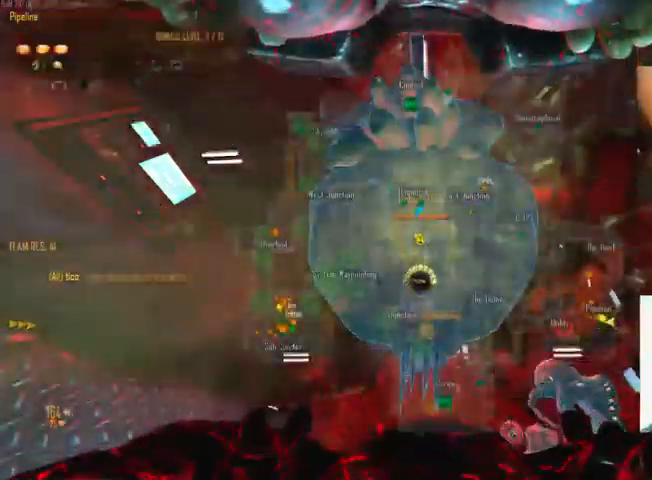
{"keys": ["c"], "mouse": [], "events": []}
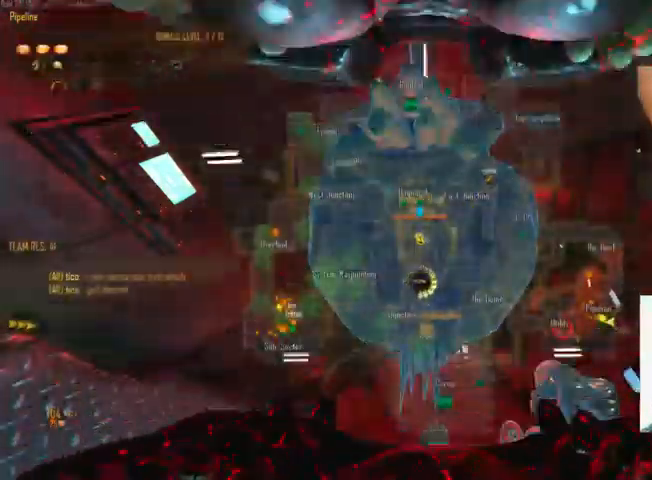
{"keys": ["c"], "mouse": [], "events": []}
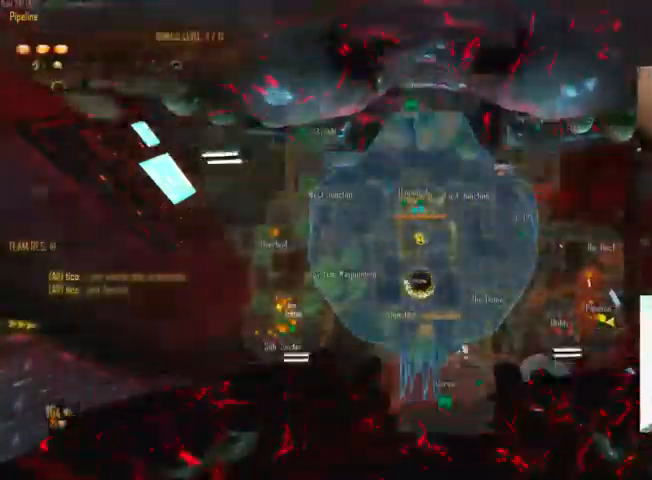
{"keys": ["c"], "mouse": [], "events": []}
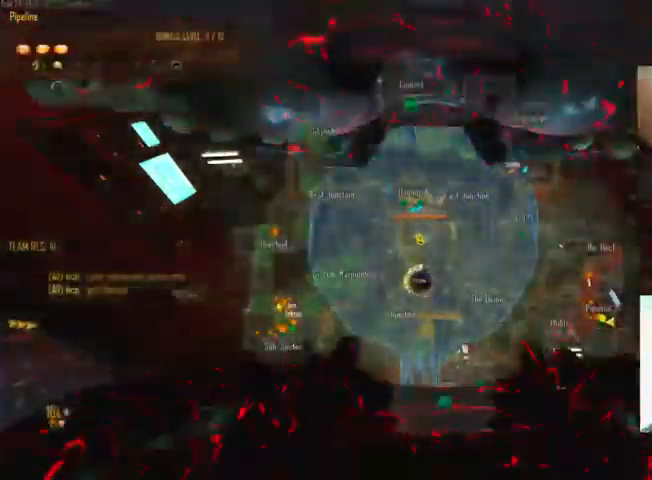
{"keys": [], "mouse": [], "events": [[100, "c", "up"], [300, "c", "down"], [467, "c", "up"]]}
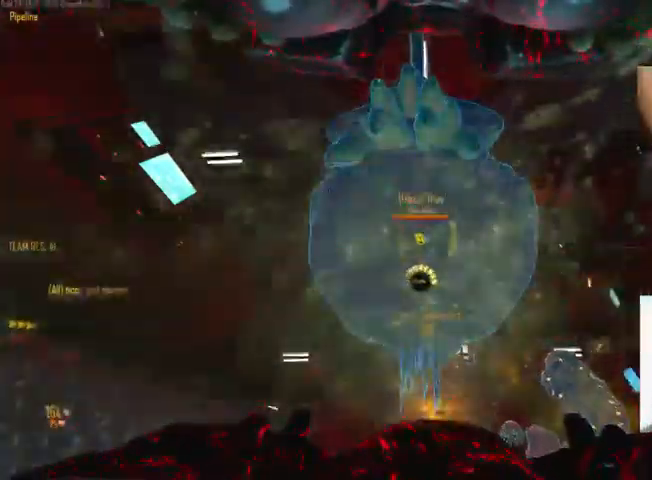
{"keys": ["c"], "mouse": [], "events": [[134, "c", "down"]]}
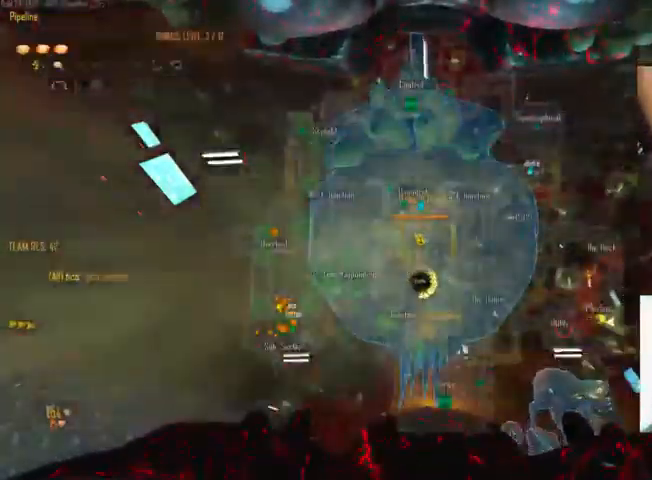
{"keys": ["c"], "mouse": [], "events": []}
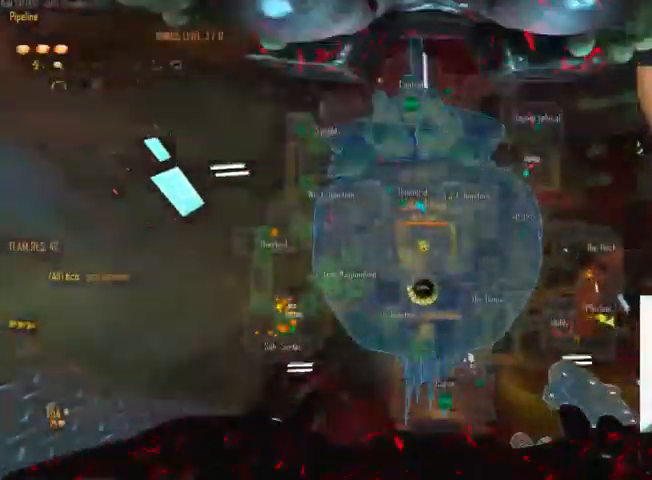
{"keys": [], "mouse": [], "events": [[167, "c", "up"]]}
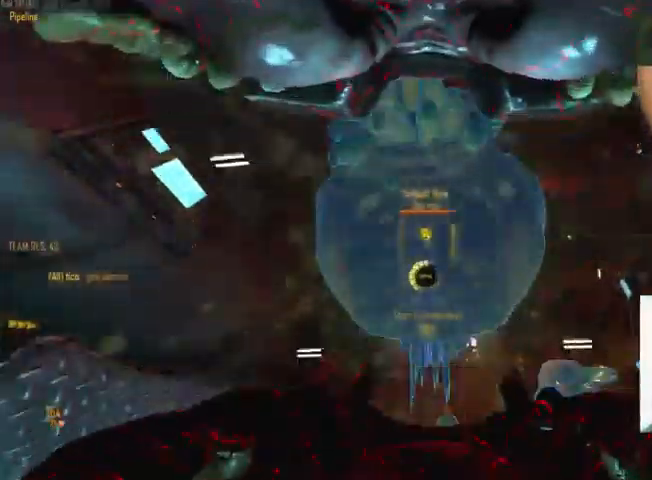
{"keys": [], "mouse": [], "events": [[100, "c", "down"], [434, "c", "up"]]}
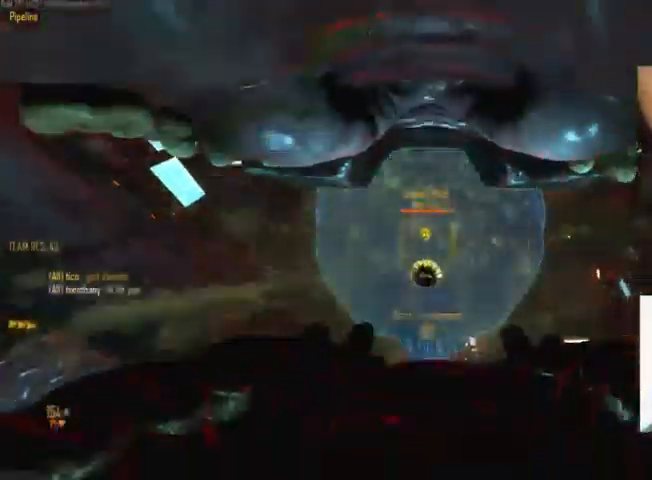
{"keys": ["d"], "mouse": ["left"], "events": [[67, "mouse_right", "down"], [200, "mouse_right", "up"], [267, "mouse_left", "down"], [367, "d", "down"], [467, "mouse_left", "up"], [533, "mouse_left", "down"]]}
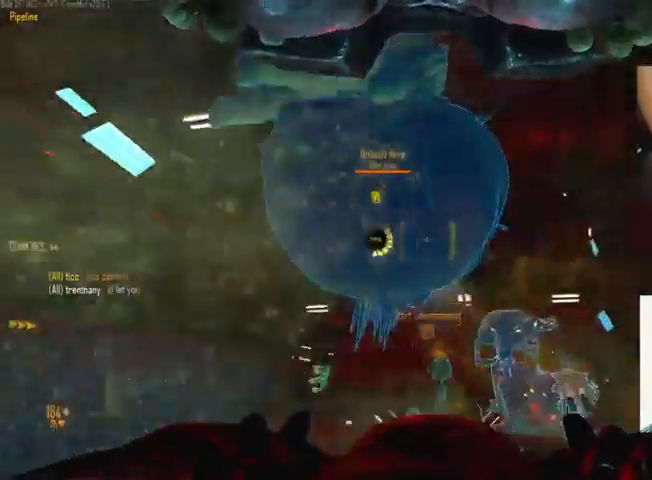
{"keys": ["a"], "mouse": [], "events": [[134, "mouse_left", "up"], [300, "a", "down"], [300, "d", "up"], [300, "w", "down"], [467, "w", "up"]]}
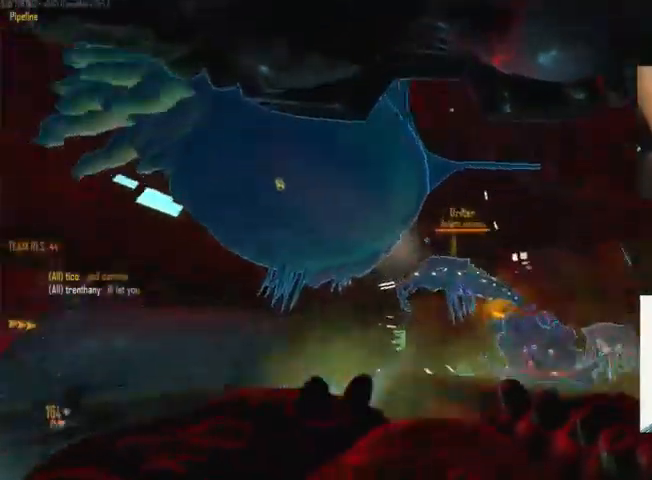
{"keys": ["d"], "mouse": ["left"], "events": [[100, "mouse_right", "down"], [267, "mouse_right", "up"], [334, "a", "up"], [334, "d", "down"], [467, "mouse_left", "down"]]}
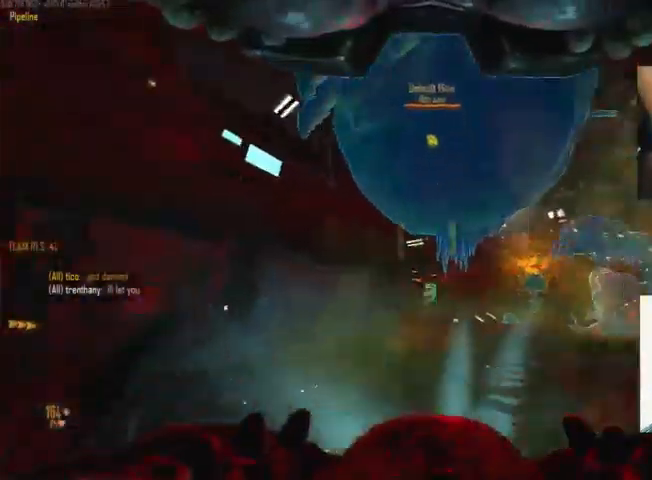
{"keys": ["w"], "mouse": [], "events": [[100, "mouse_left", "up"], [167, "w", "down"], [200, "d", "up"]]}
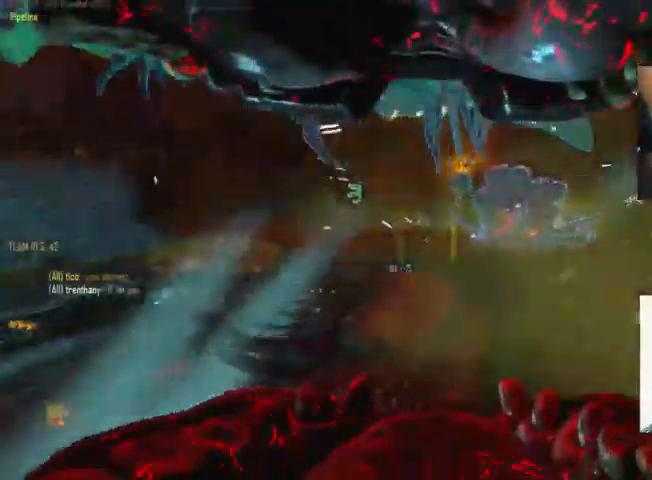
{"keys": ["a"], "mouse": ["right"], "events": [[267, "mouse_right", "down"], [300, "a", "down"], [334, "w", "up"]]}
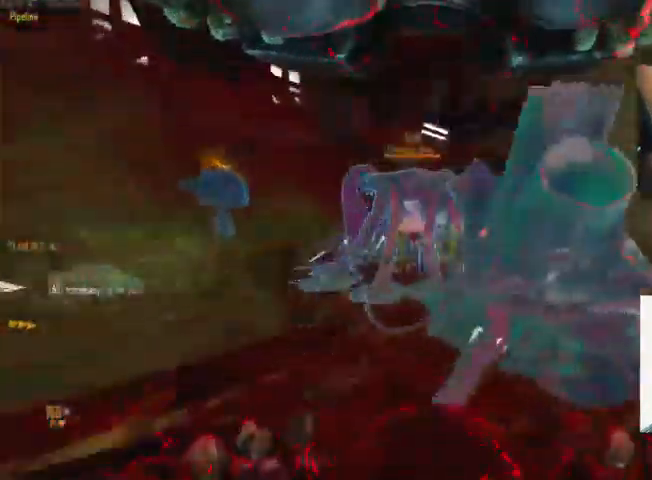
{"keys": ["d"], "mouse": ["right"], "events": [[400, "a", "up"], [434, "d", "down"]]}
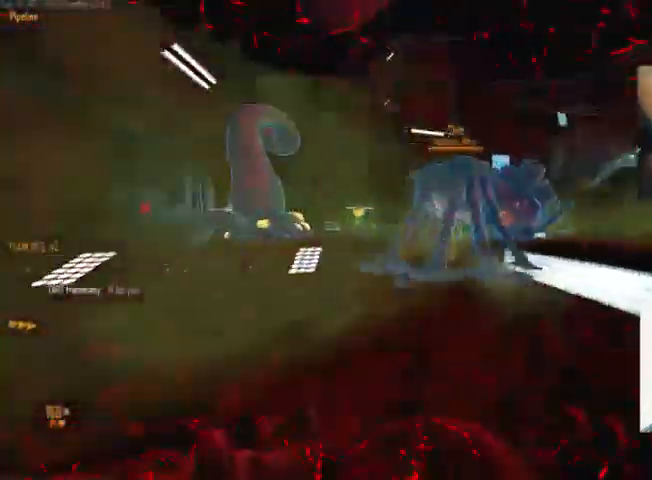
{"keys": ["a", "w"], "mouse": [], "events": [[200, "d", "up"], [267, "a", "down"], [467, "w", "down"], [500, "mouse_right", "up"]]}
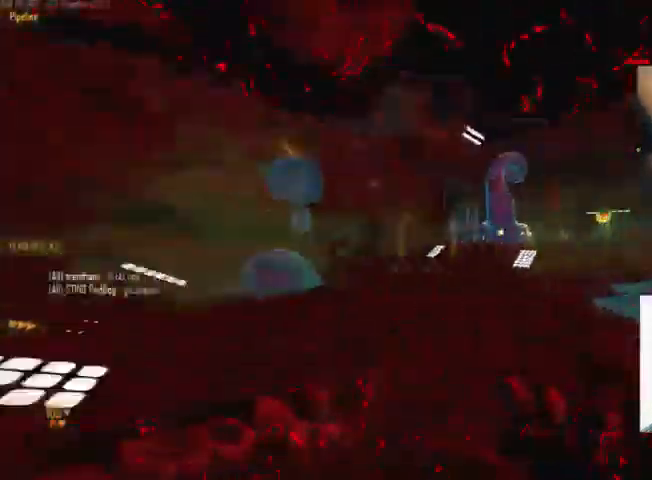
{"keys": ["c", "w"], "mouse": [], "events": [[34, "a", "up"], [134, "c", "down"]]}
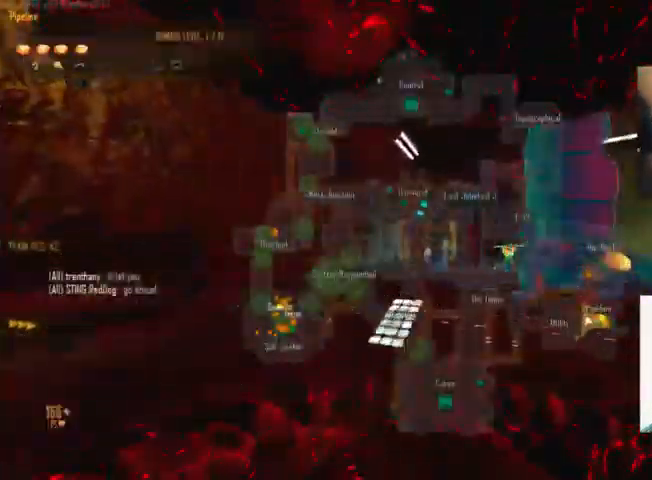
{"keys": ["c", "w"], "mouse": [], "events": [[267, "space", "down"], [367, "space", "up"]]}
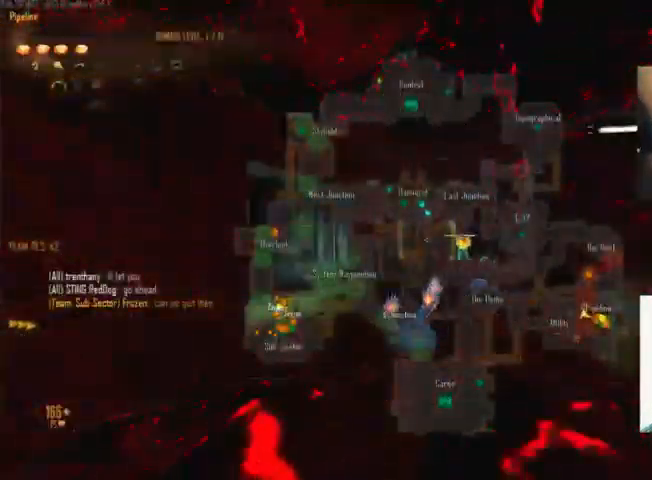
{"keys": ["d", "w"], "mouse": []}
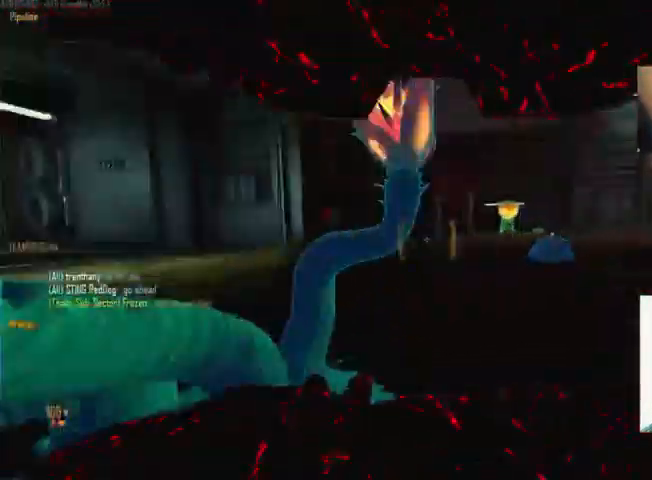
{"keys": ["a", "w"], "mouse": [], "events": [[34, "w", "up"], [134, "w", "down"], [234, "d", "up"], [368, "a", "down"]]}
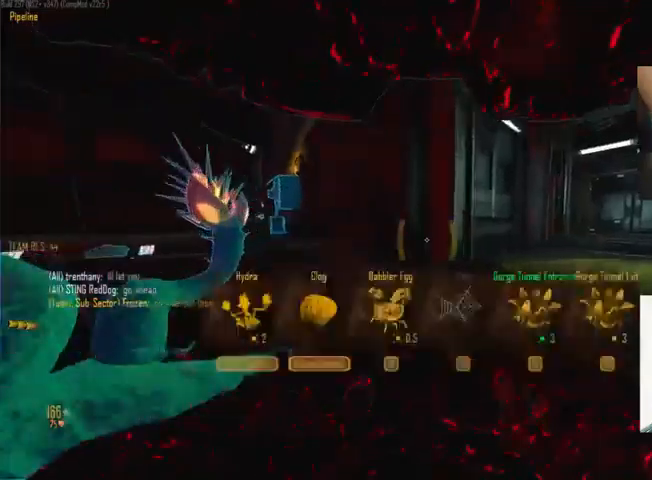
{"keys": ["a", "w"], "mouse": [], "events": [[33, "c", "down"], [433, "c", "up"]]}
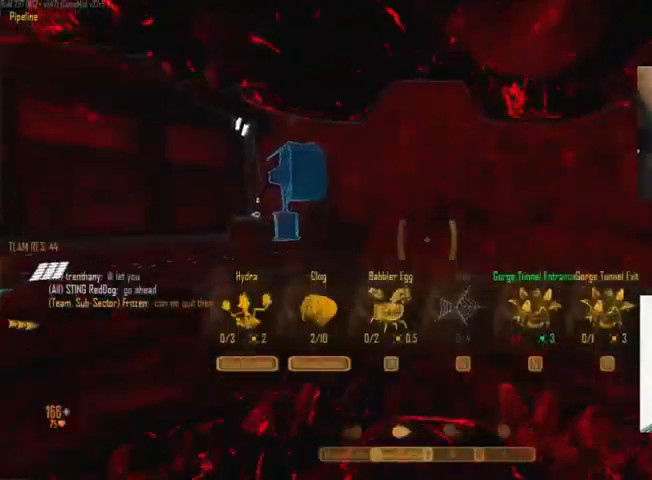
{"keys": [], "mouse": [], "events": [[200, "w", "up"], [433, "a", "up"]]}
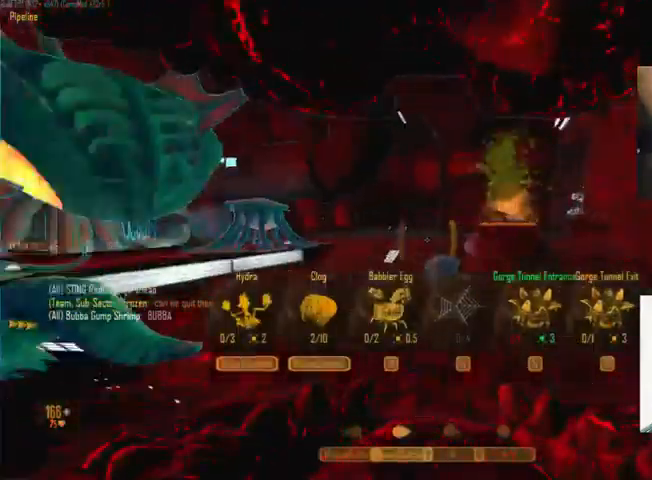
{"keys": ["tab"], "mouse": [], "events": [[66, "tab", "down"]]}